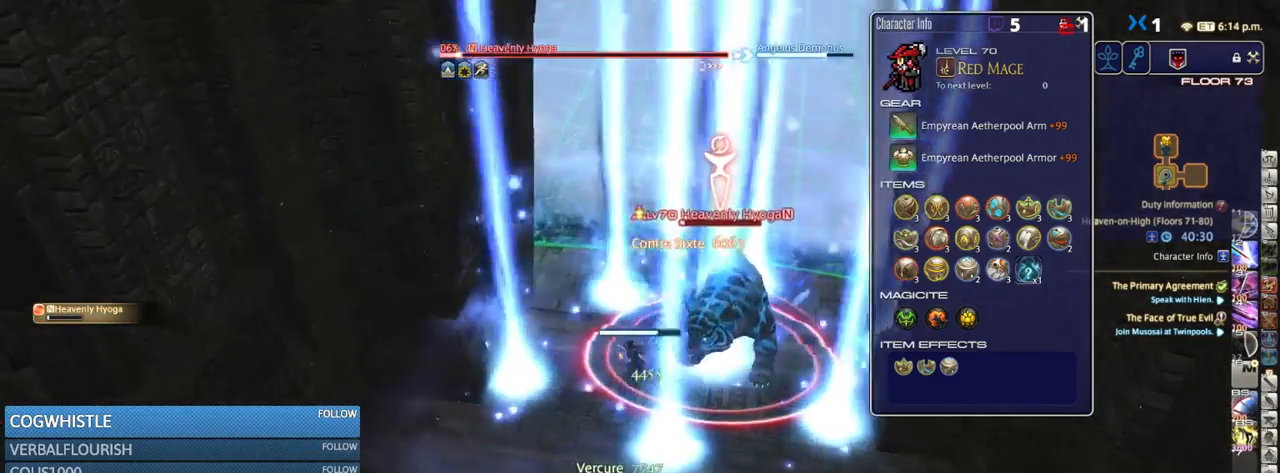
Gameplay with keyboard; each line is a JSON object with the keys held at the frame after it. "events" lists presses ("down") and releases ("up") of ".", "/", "0", "1", "2", "3", "4", "5", "6", "7", "8", "9", "a", "alt_l", "alt_r", "b", "backslash", "backspace", "c", "caps_lock", "comma", "ctrl_l", "ctrl_r", "d", "down", "e", "equals", "escape", "f", "f1", "f10", "f11", "f12", "f2", "f3", "f4", "f5", "f6", "f7", "f8", "f9", "g", "h", "i", "j", "k", "l", "lbracket", "left", "m", "minus", "n", "o", "p", "q", "quote", "r", "rbracket", "return", "right", "s", "semicolon", "shift_l", "shift_r", "space", "super", "t", "tab", "tilde", "u", "up", "v", "w", "x", "y" and "z" between this image and that frame as [ms after this image, input, new state], when the widget could be followed in between. No other keys are recorded. Mouse input is not recorded.
{"keys": ["3", "w"], "events": [[50, "3", "down"], [133, "3", "up"], [167, "3", "down"], [250, "a", "up"], [300, "3", "up"], [333, "3", "down"], [450, "3", "up"], [483, "3", "down"]]}
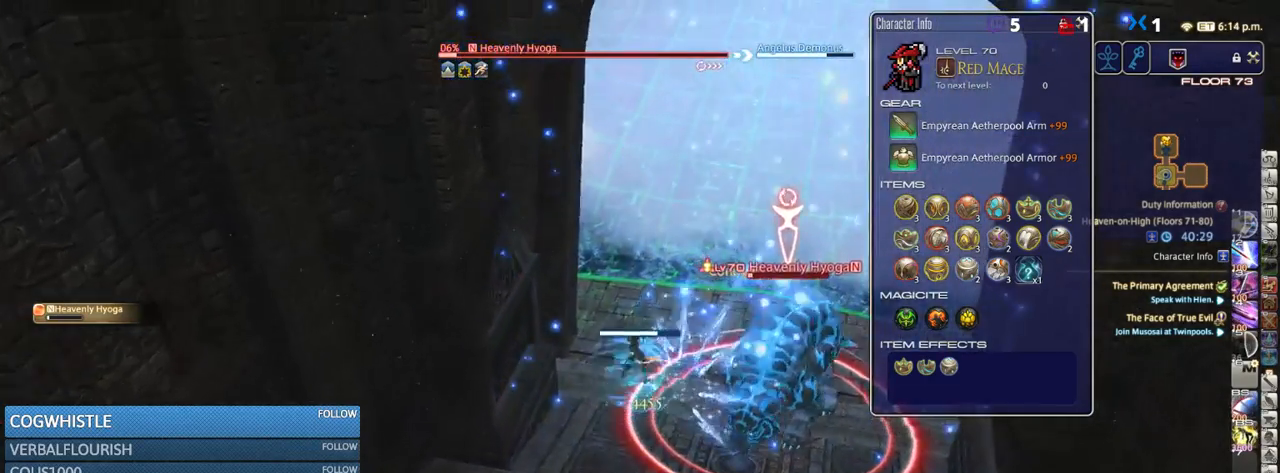
{"keys": [], "events": [[100, "3", "up"], [350, "w", "up"]]}
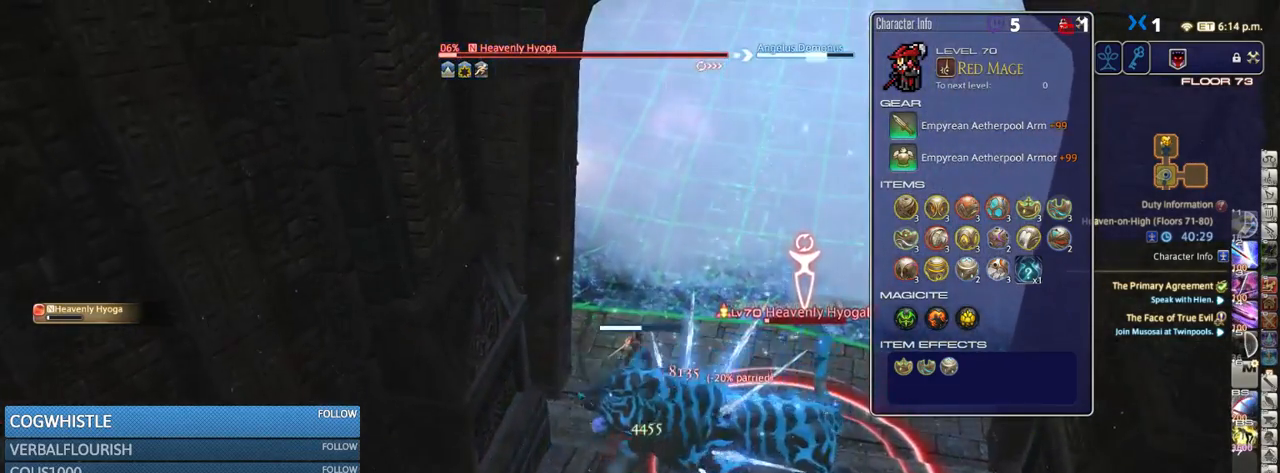
{"keys": ["w"], "events": [[33, "w", "down"], [83, "p", "down"], [183, "p", "up"], [250, "w", "up"], [300, "p", "down"], [350, "p", "up"], [400, "w", "down"]]}
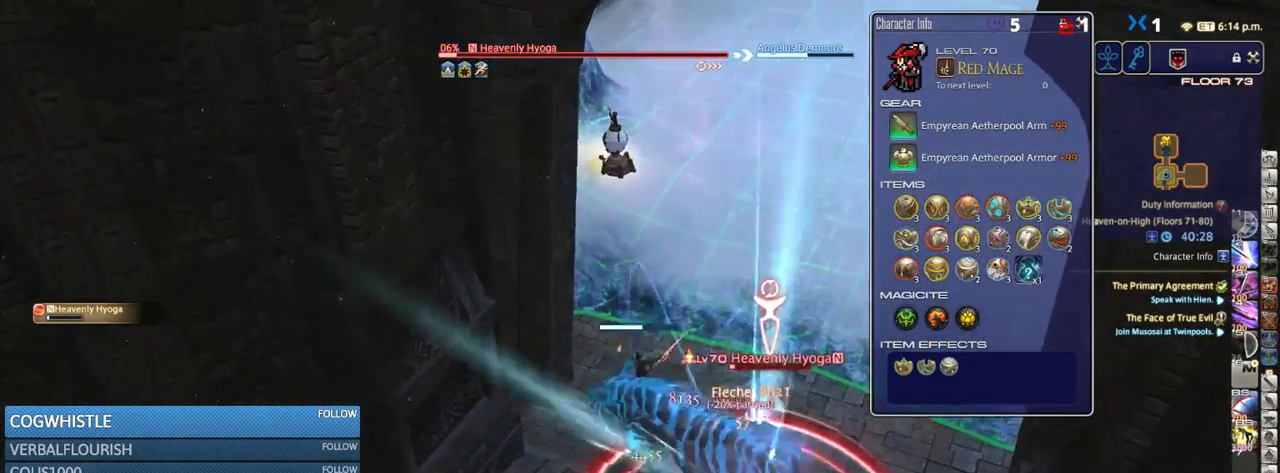
{"keys": [], "events": [[50, "w", "up"], [183, "w", "down"], [417, "w", "up"]]}
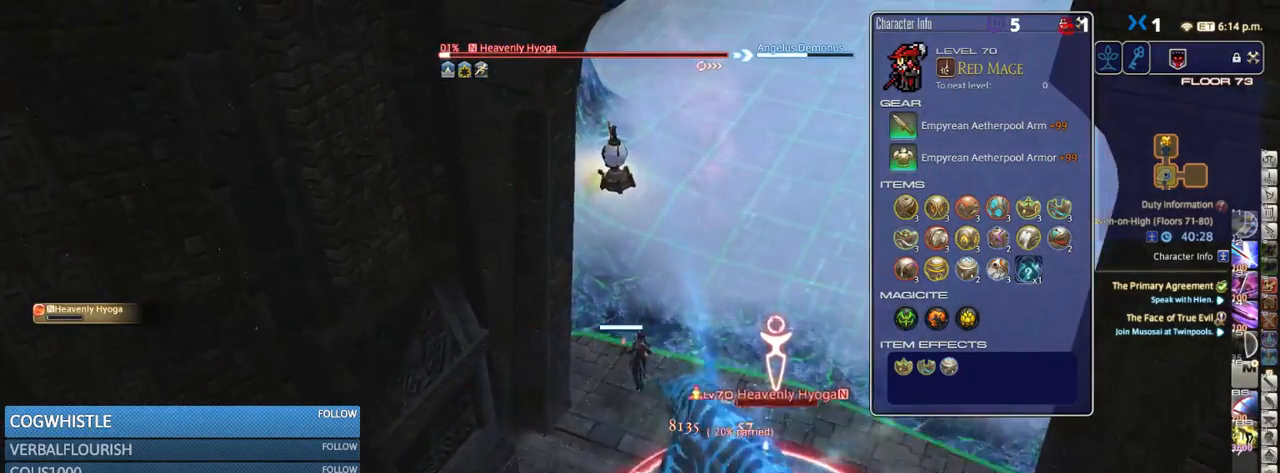
{"keys": ["s"], "events": [[33, "s", "down"], [167, "rbracket", "down"], [283, "rbracket", "up"]]}
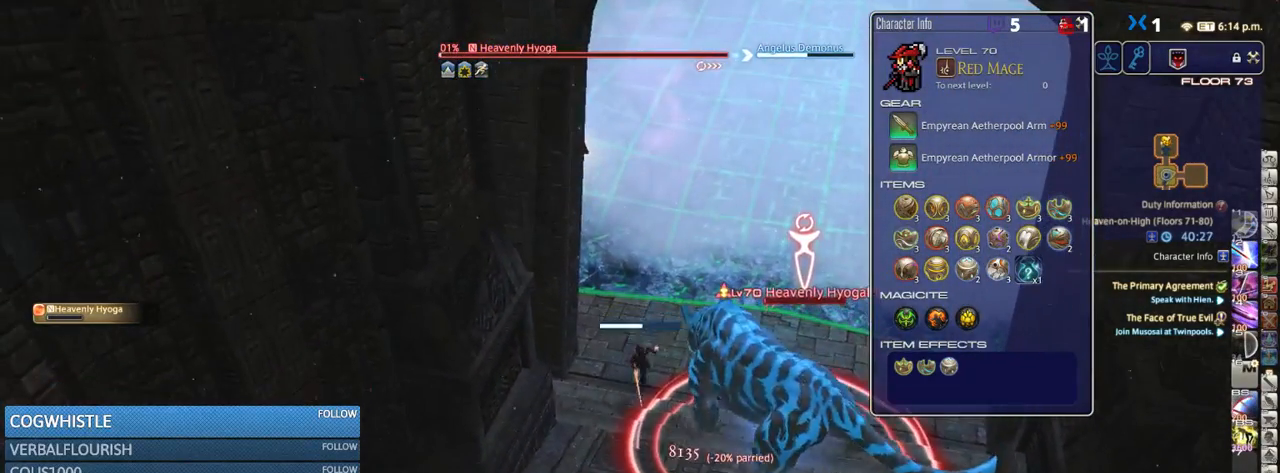
{"keys": [], "events": [[33, "alt_r", "down"], [33, "s", "up"], [150, "2", "down"], [250, "2", "up"], [350, "alt_r", "up"]]}
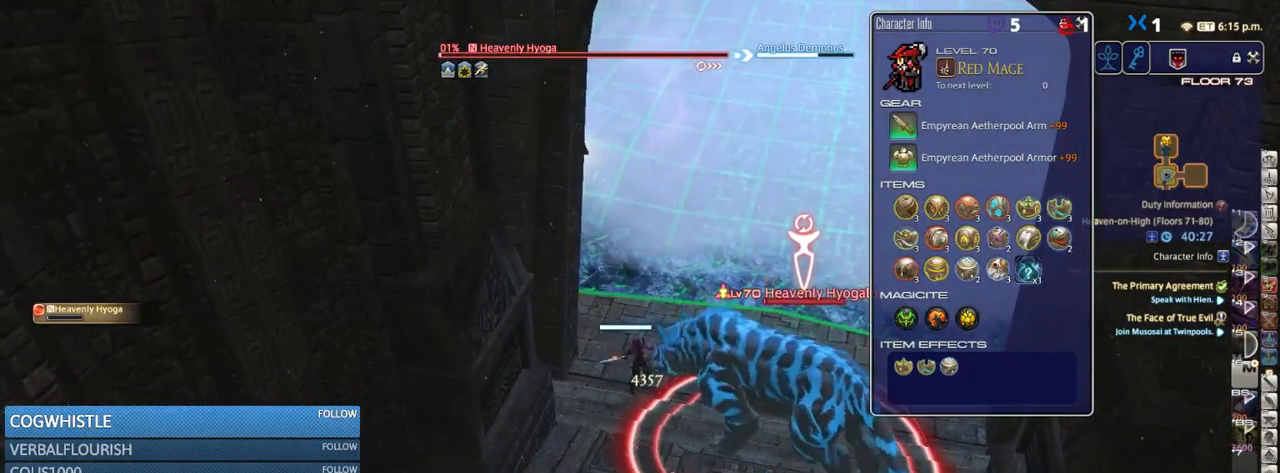
{"keys": [], "events": []}
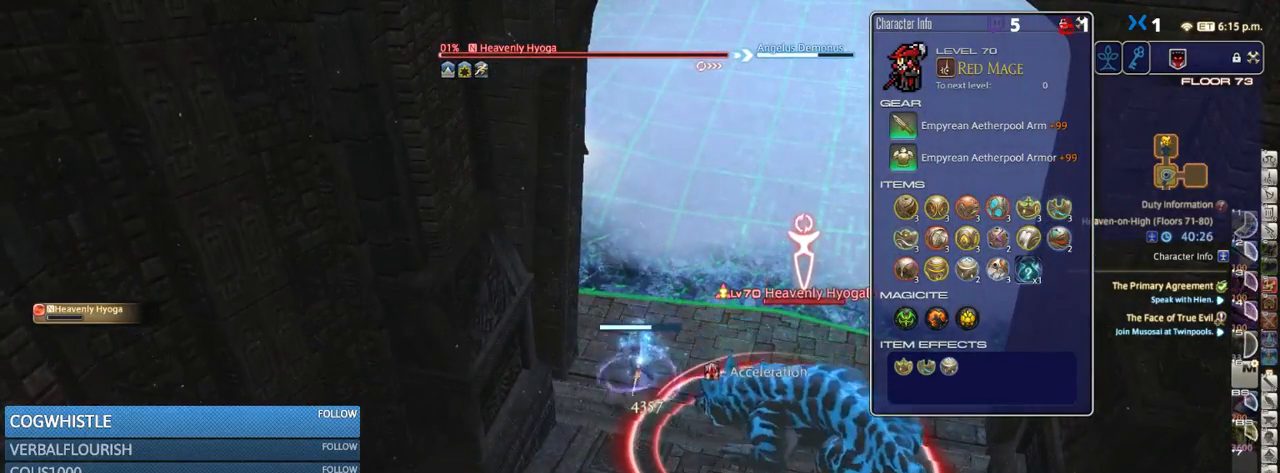
{"keys": [], "events": []}
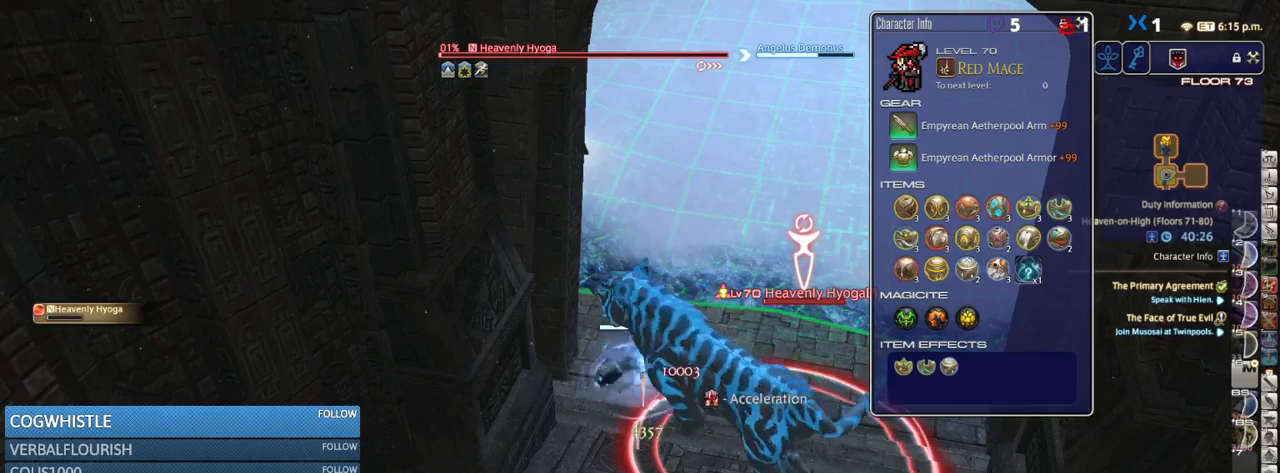
{"keys": [], "events": [[350, "minus", "down"], [433, "minus", "up"]]}
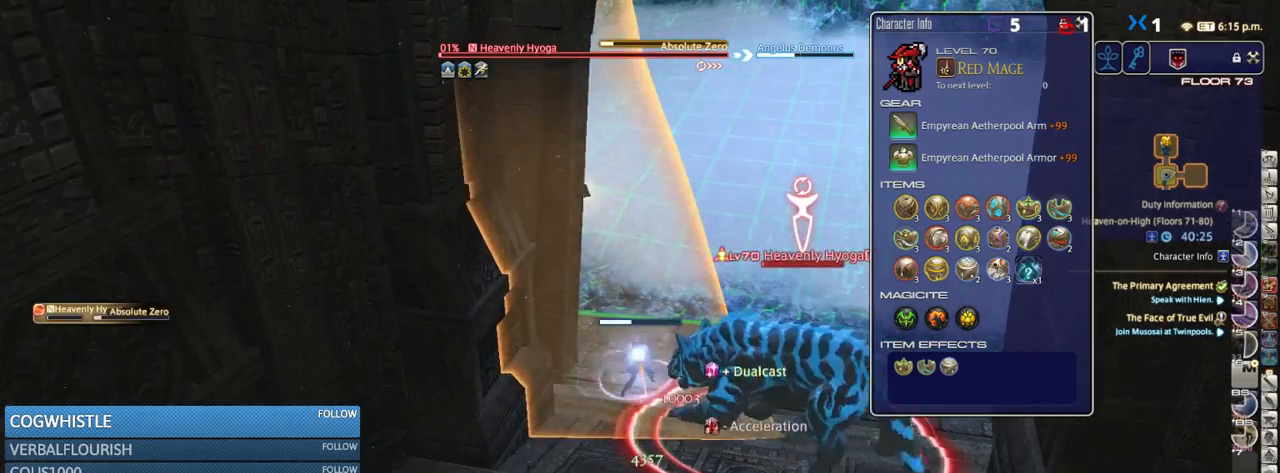
{"keys": ["s"], "events": [[100, "s", "down"], [150, "rbracket", "down"], [183, "rbracket", "up"]]}
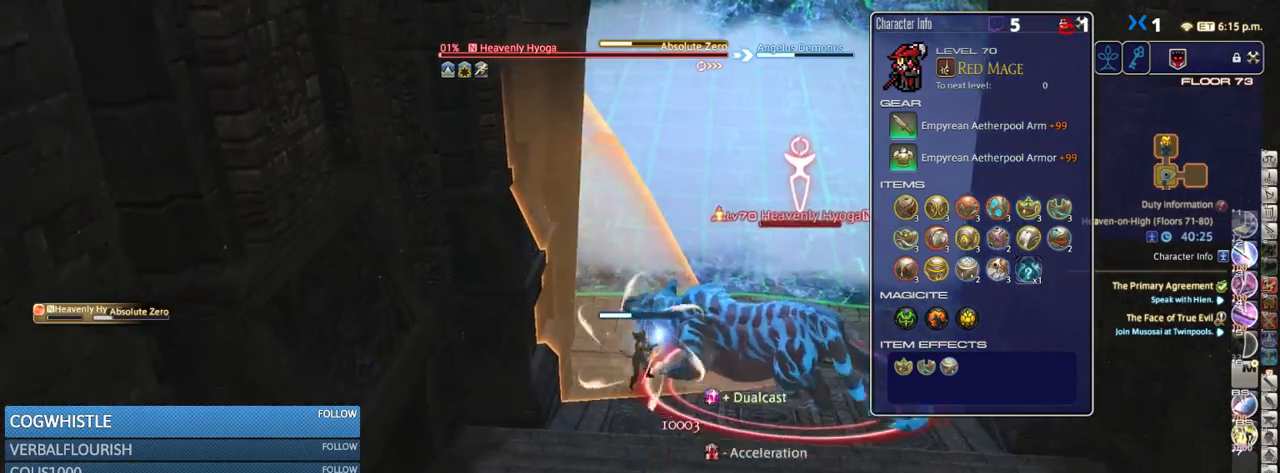
{"keys": ["s"], "events": [[133, "1", "down"], [250, "1", "up"], [317, "lbracket", "down"], [400, "lbracket", "up"]]}
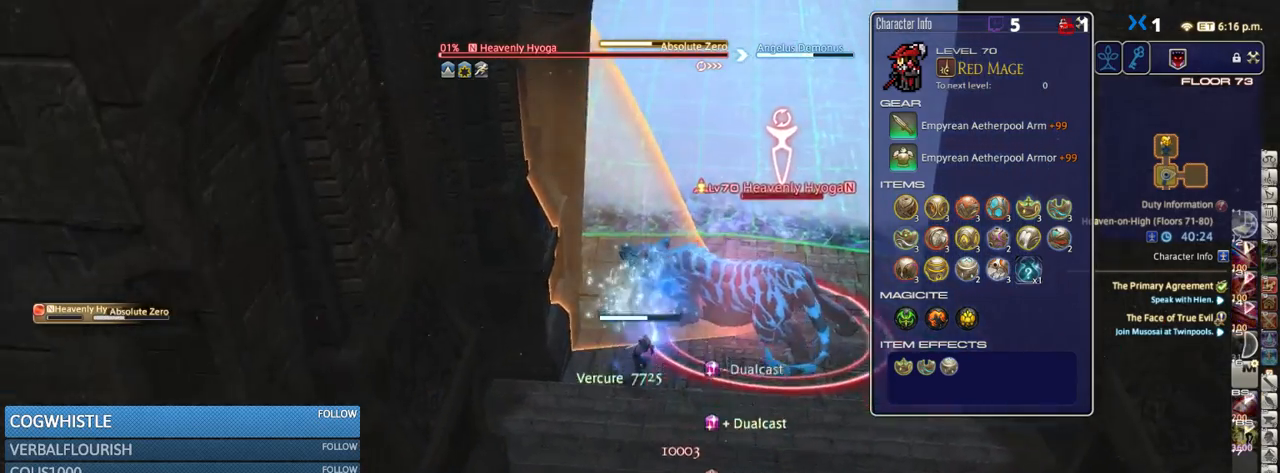
{"keys": ["d"], "events": [[283, "d", "down"], [483, "s", "up"]]}
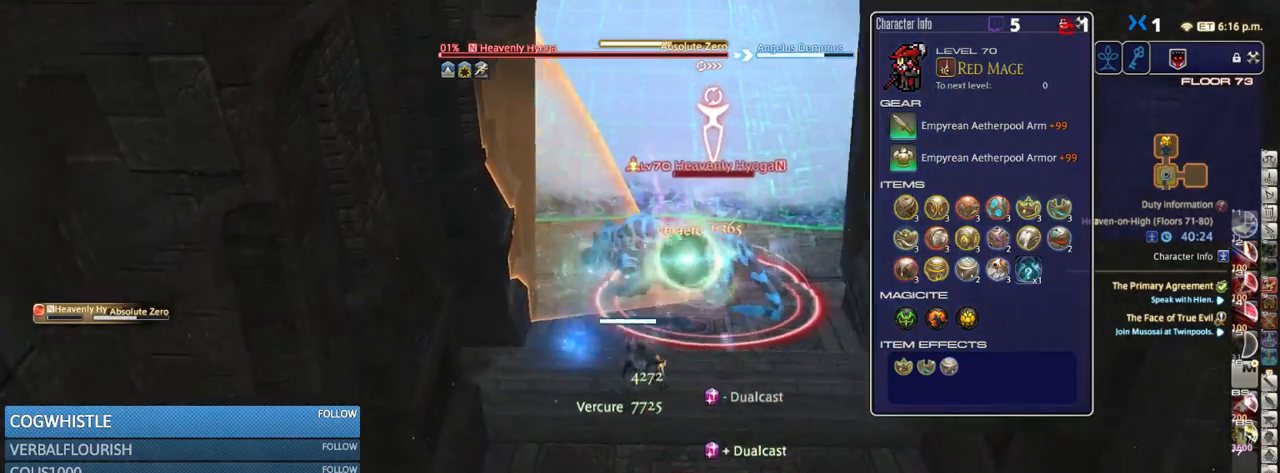
{"keys": ["d", "w"], "events": [[500, "w", "down"]]}
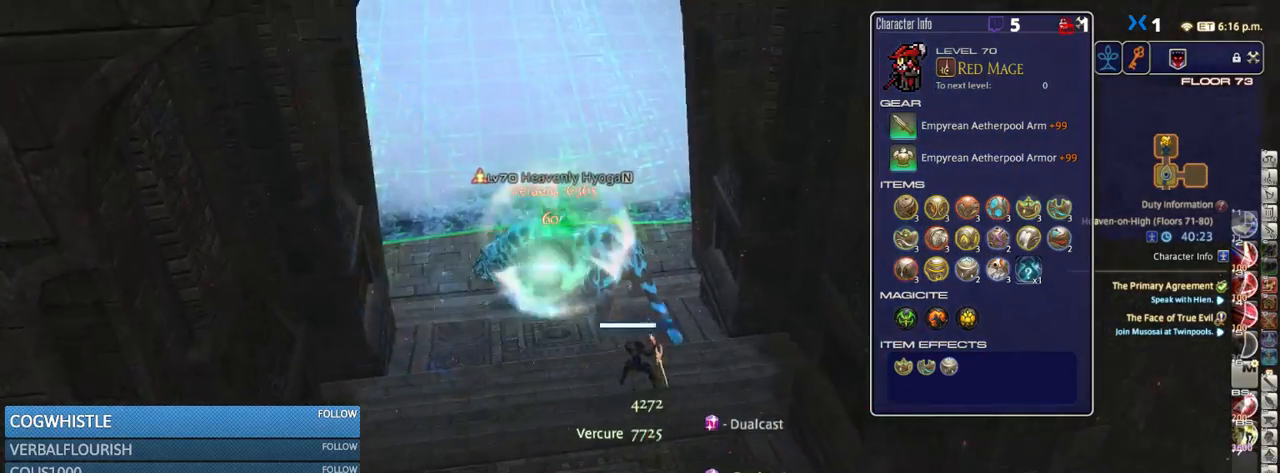
{"keys": ["a", "p", "w"], "events": [[83, "d", "up"], [133, "a", "down"], [200, "p", "down"], [333, "p", "up"], [400, "p", "down"]]}
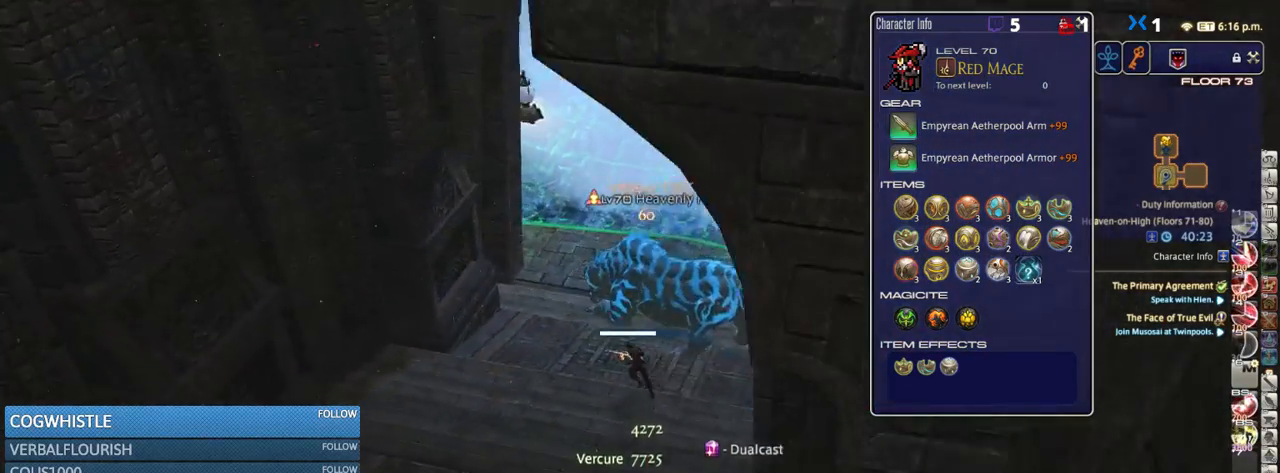
{"keys": ["a", "w"], "events": [[33, "p", "up"], [133, "a", "up"], [150, "shift_r", "down"], [183, "equals", "down"], [217, "shift_r", "up"], [233, "equals", "up"], [350, "p", "down"], [383, "minus", "down"], [450, "minus", "up"], [483, "a", "down"], [483, "p", "up"]]}
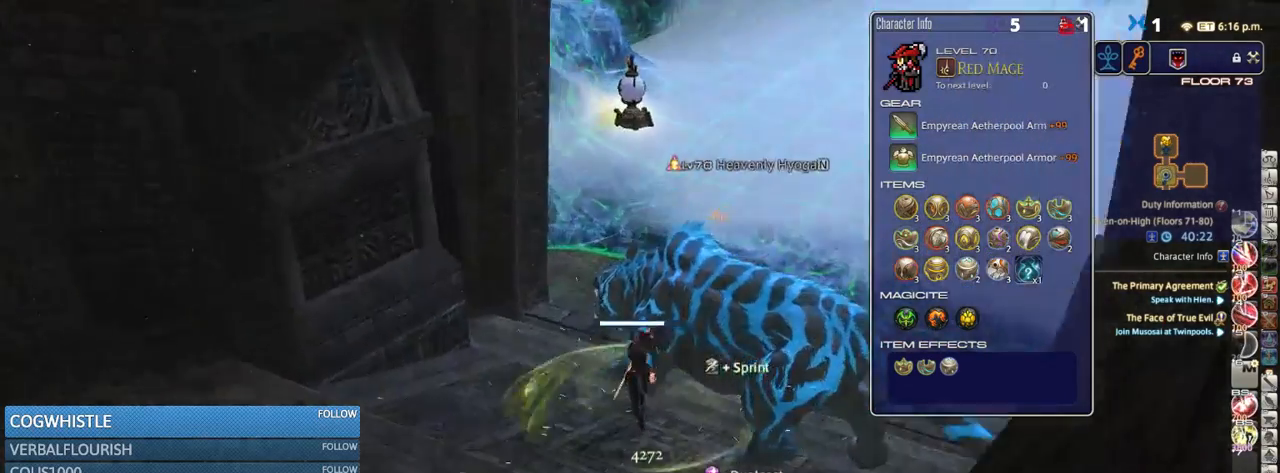
{"keys": ["w"], "events": [[50, "a", "up"]]}
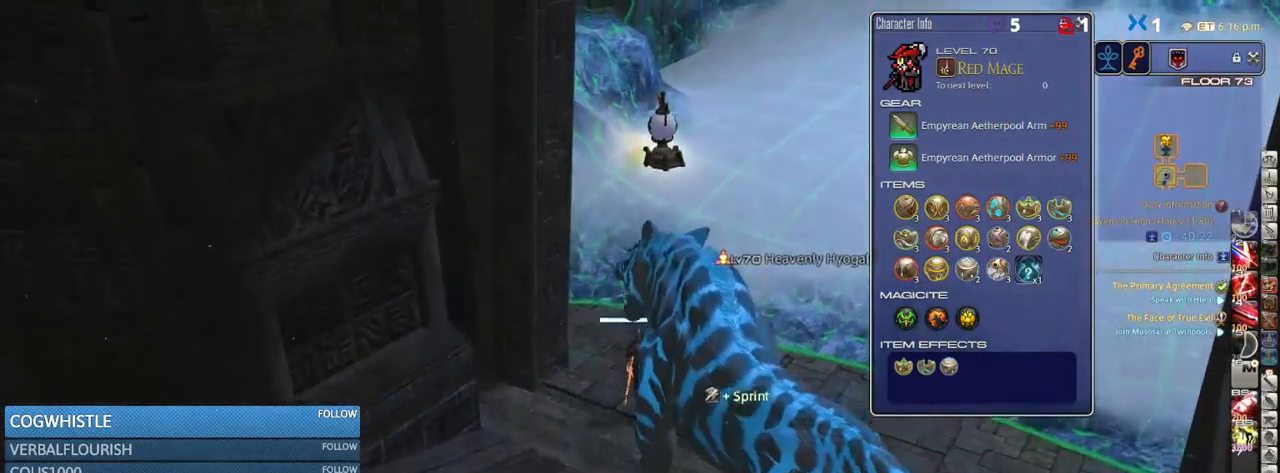
{"keys": ["w"], "events": [[317, "p", "down"], [433, "p", "up"]]}
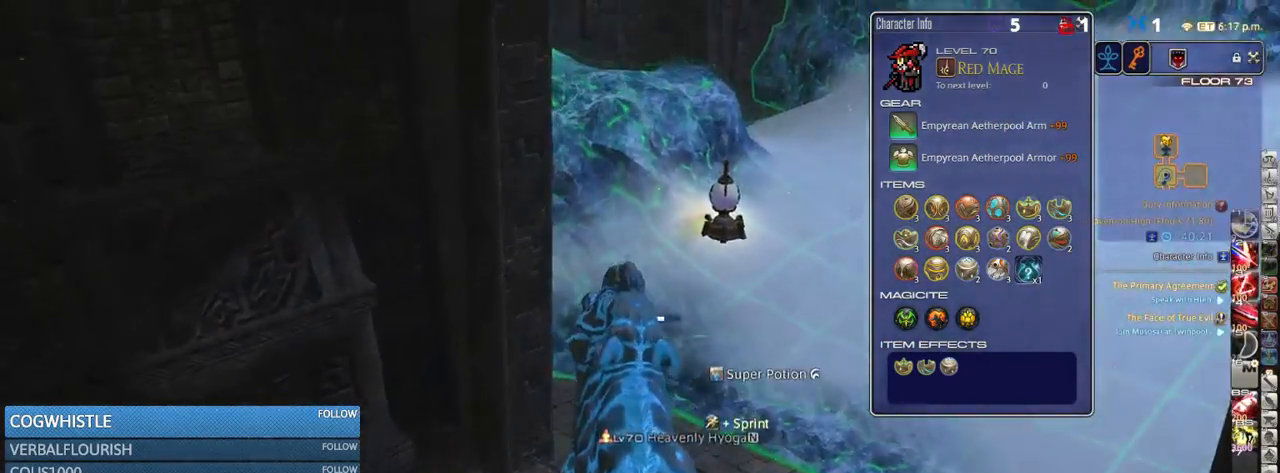
{"keys": ["d", "p", "w"], "events": [[417, "d", "down"], [417, "p", "down"]]}
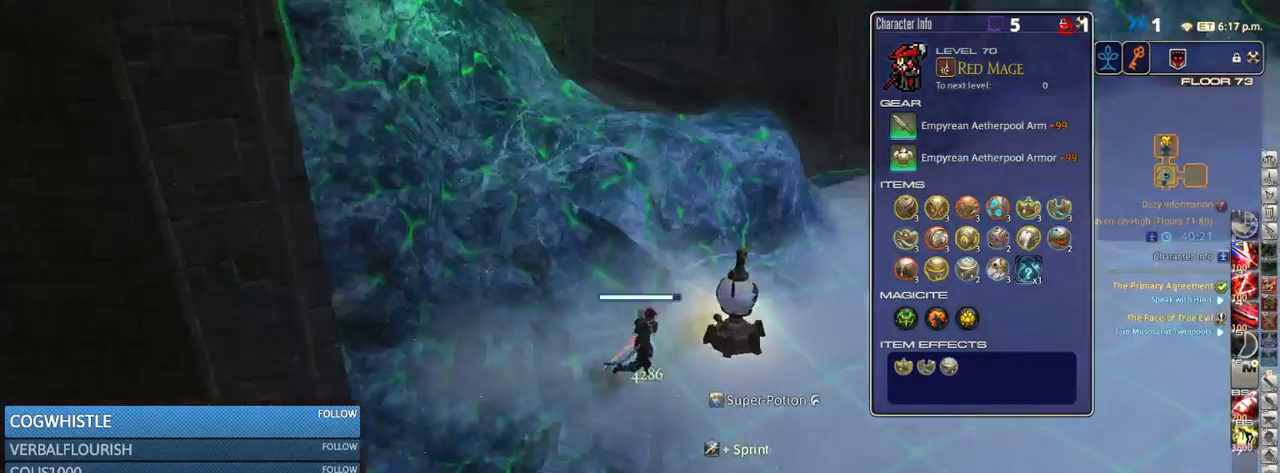
{"keys": ["d", "w"], "events": [[100, "p", "up"], [133, "p", "down"], [283, "p", "up"]]}
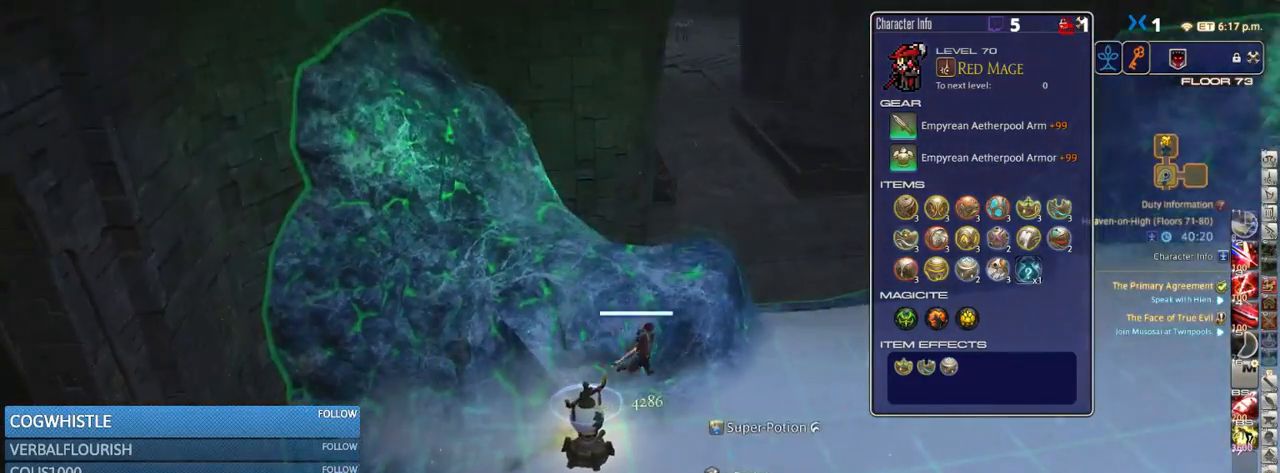
{"keys": ["d", "p", "w"], "events": [[83, "p", "down"], [167, "p", "up"], [250, "p", "down"], [350, "p", "up"], [483, "p", "down"]]}